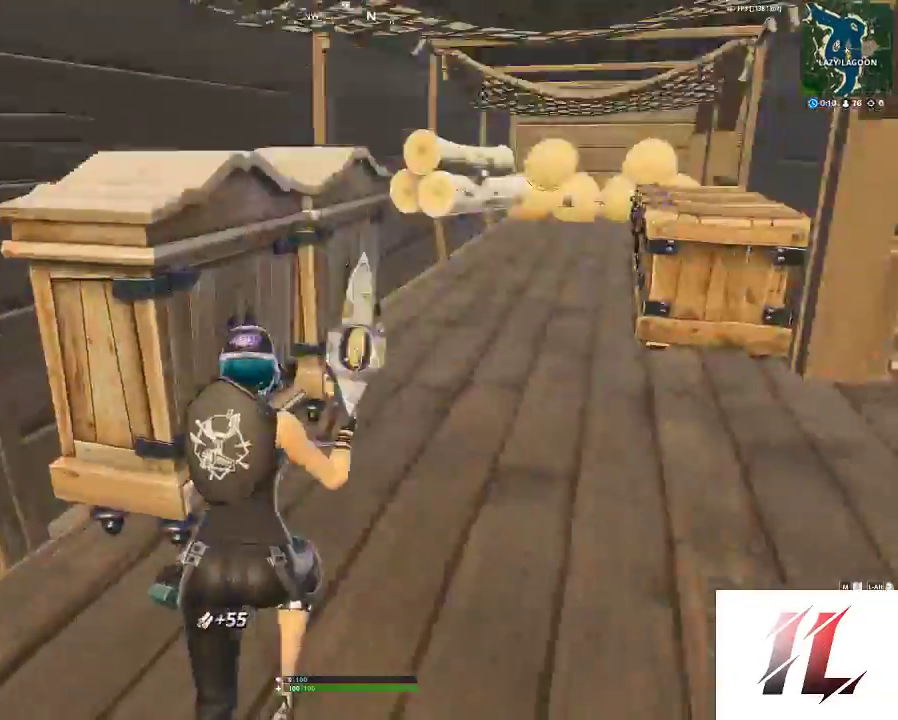
Gameplay with keyboard and mouse; each line is a JSON object with the keys and mouse buttons held at the frame after it. "events" lists presses ("down") and releases ("up") of "1", "2", "3", "4", "5", "a", "c", "caps_lock", "ctrl", "d", "e", "f", "g", "q", "r", "s", "shift", "space", "t", "tab", "v", "w", "x", "z", "mouse_left", "mouse_wheel" and "mouse_right" between this image and that frame as [ms after this image, input, new state], when the widget could be followed in between. "mouse_left", "mouse_wheel", "mouse_right" = the "left", "wheel", "right" buttons of the "mouse" list. No other keys are recorded. "wheel" means that the mouse wheel is clicked or scrolled. Not read: mouse_move.
{"keys": ["shift", "w"], "mouse": ["left"], "events": [[133, "mouse_left", "down"], [367, "2", "down"], [467, "2", "up"]]}
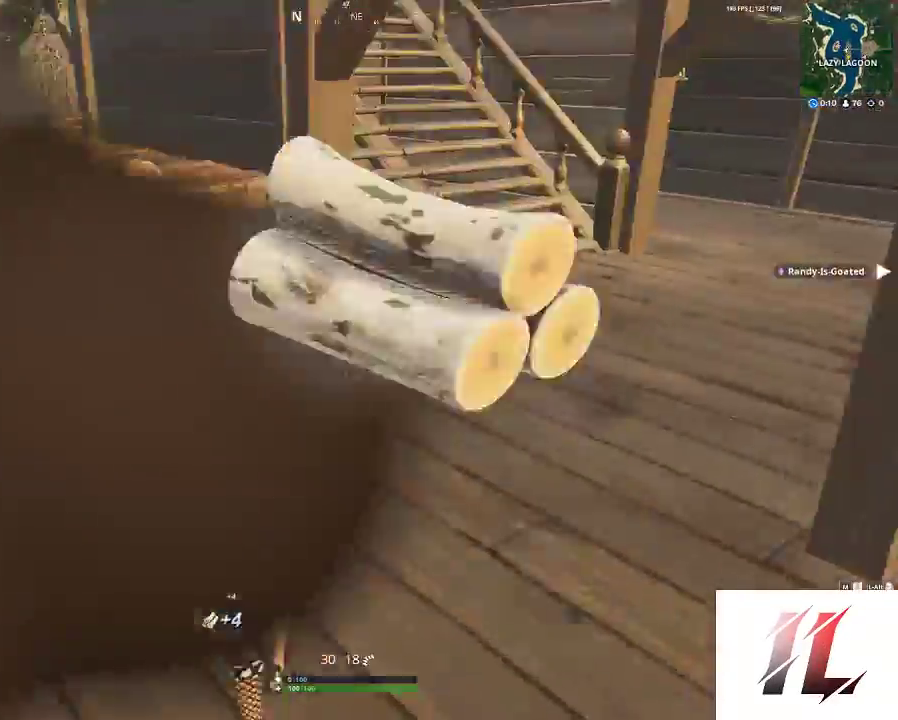
{"keys": ["a", "shift", "w"], "mouse": [], "events": [[67, "1", "down"], [133, "1", "up"], [133, "mouse_left", "up"], [300, "a", "down"]]}
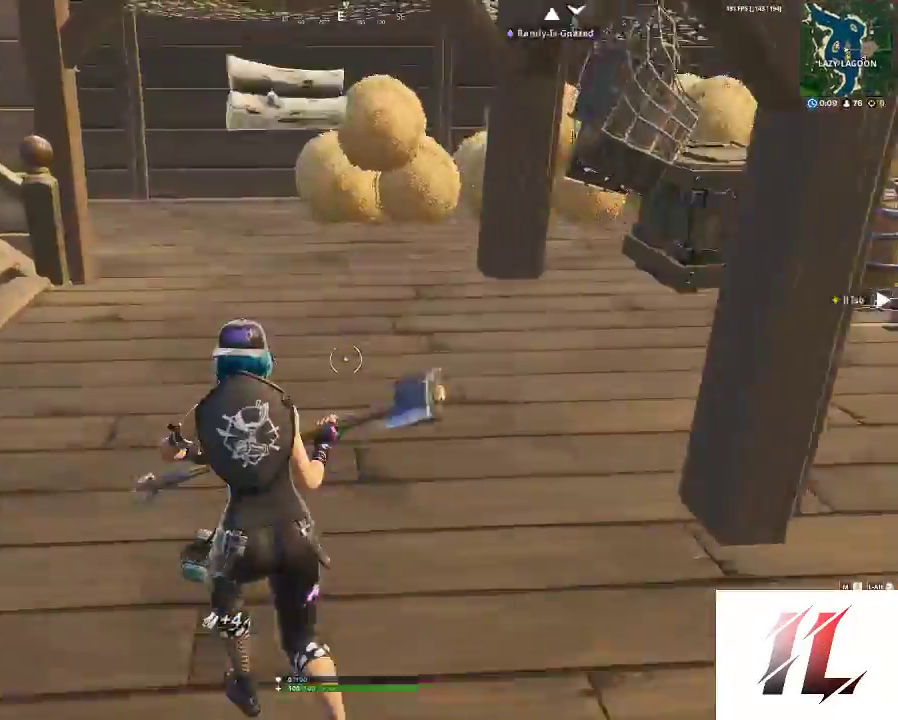
{"keys": ["shift", "w"], "mouse": [], "events": [[233, "a", "up"]]}
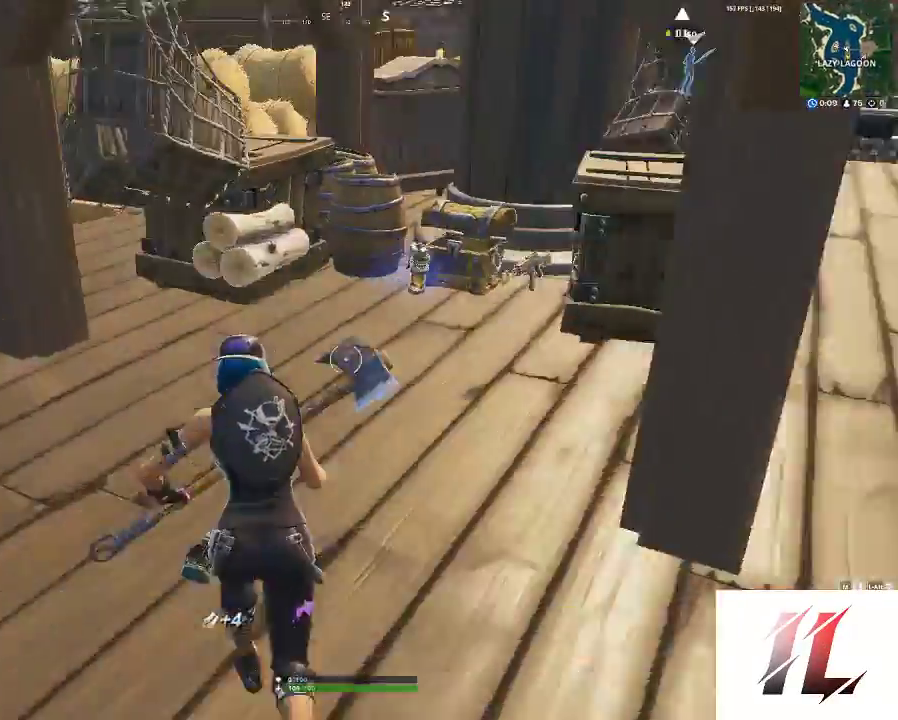
{"keys": ["d", "shift", "w"], "mouse": [], "events": [[267, "e", "down"], [333, "e", "up"], [467, "d", "down"]]}
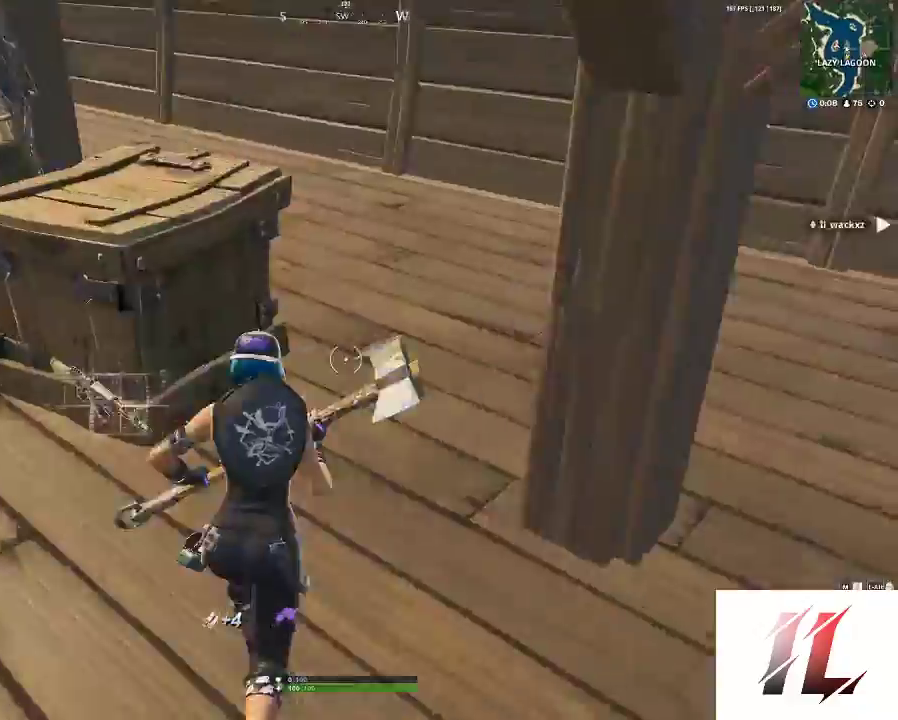
{"keys": [], "mouse": ["left"], "events": [[67, "mouse_left", "down"], [300, "w", "up"], [367, "d", "up"], [367, "shift", "up"]]}
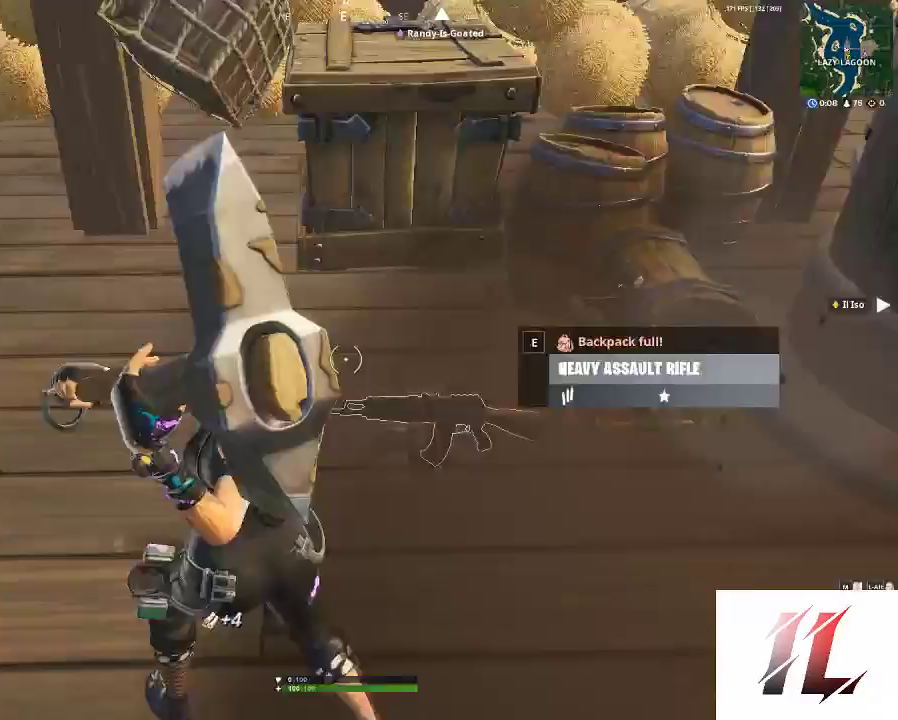
{"keys": ["a"], "mouse": ["wheel"], "events": [[33, "a", "down"], [33, "e", "down"], [67, "e", "up"], [67, "mouse_left", "up"], [267, "w", "down"], [500, "mouse_wheel", "down"], [500, "w", "up"]]}
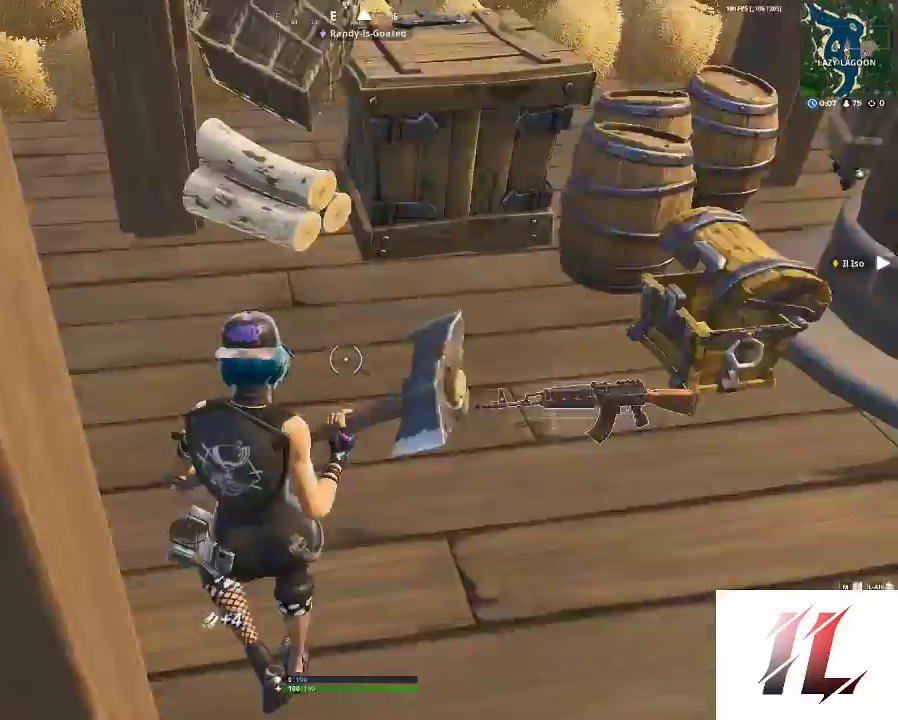
{"keys": ["a", "w"], "mouse": [], "events": [[133, "mouse_wheel", "up"], [167, "e", "down"], [233, "s", "down"], [333, "e", "up"], [367, "s", "up"], [500, "w", "down"]]}
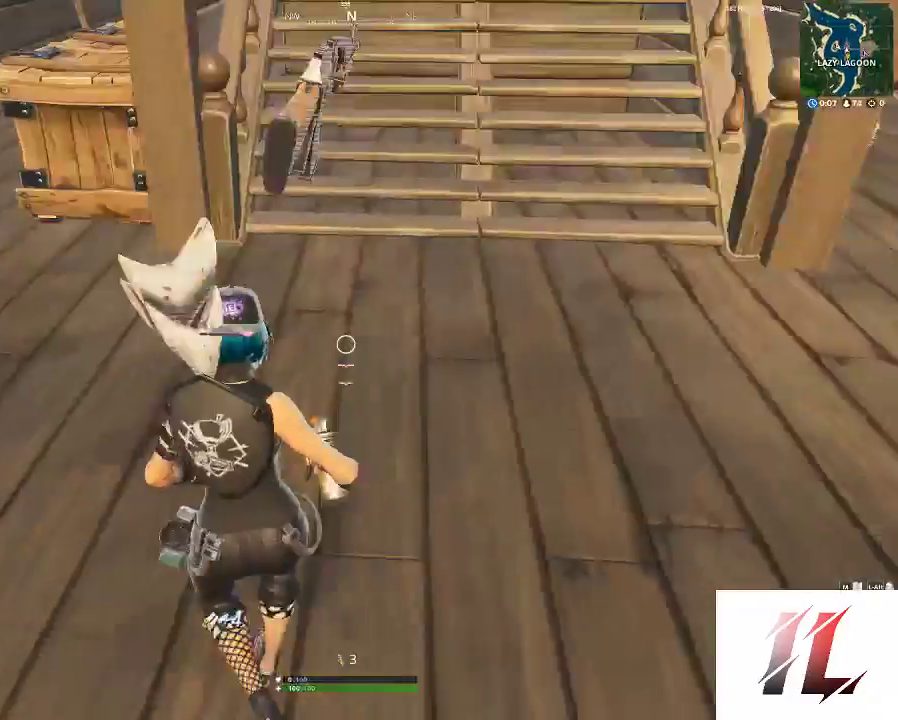
{"keys": ["2", "a", "shift"], "mouse": [], "events": [[100, "c", "down"], [100, "shift", "down"], [300, "w", "up"], [367, "c", "up"], [433, "2", "down"]]}
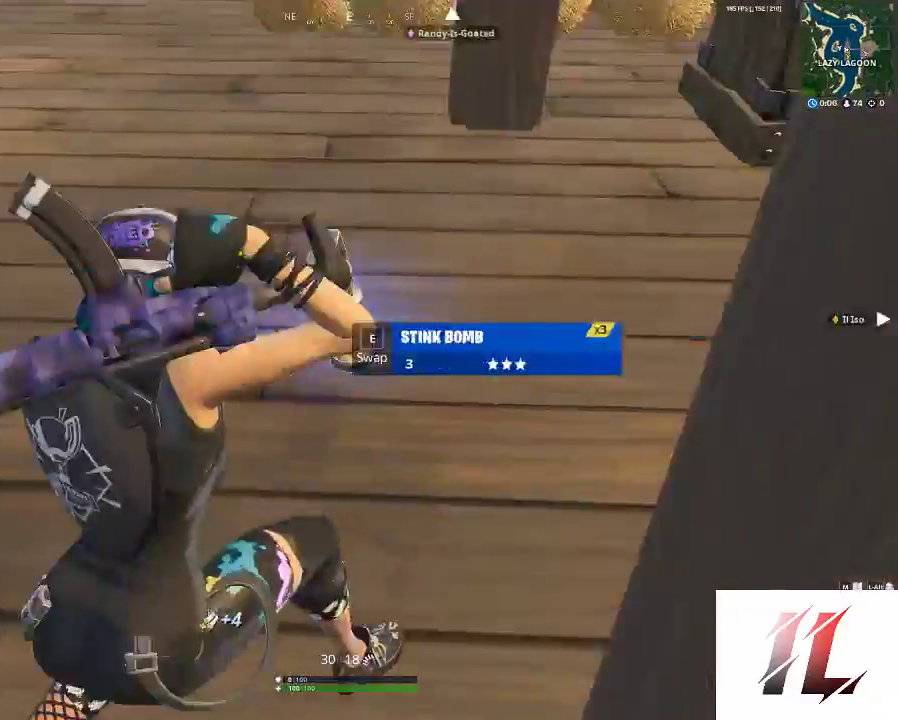
{"keys": ["a"], "mouse": [], "events": [[33, "2", "up"], [400, "e", "down"], [400, "shift", "up"], [500, "e", "up"]]}
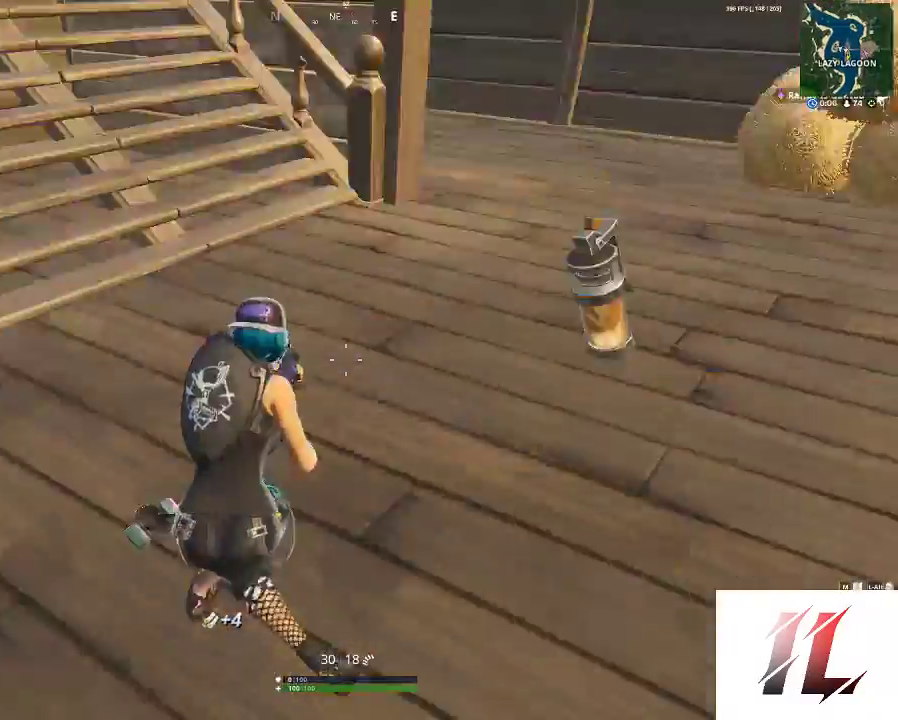
{"keys": ["space"], "mouse": [], "events": [[100, "w", "down"], [167, "shift", "down"], [233, "space", "down"], [267, "a", "up"], [333, "space", "up"], [367, "shift", "up"], [367, "space", "down"], [367, "w", "up"]]}
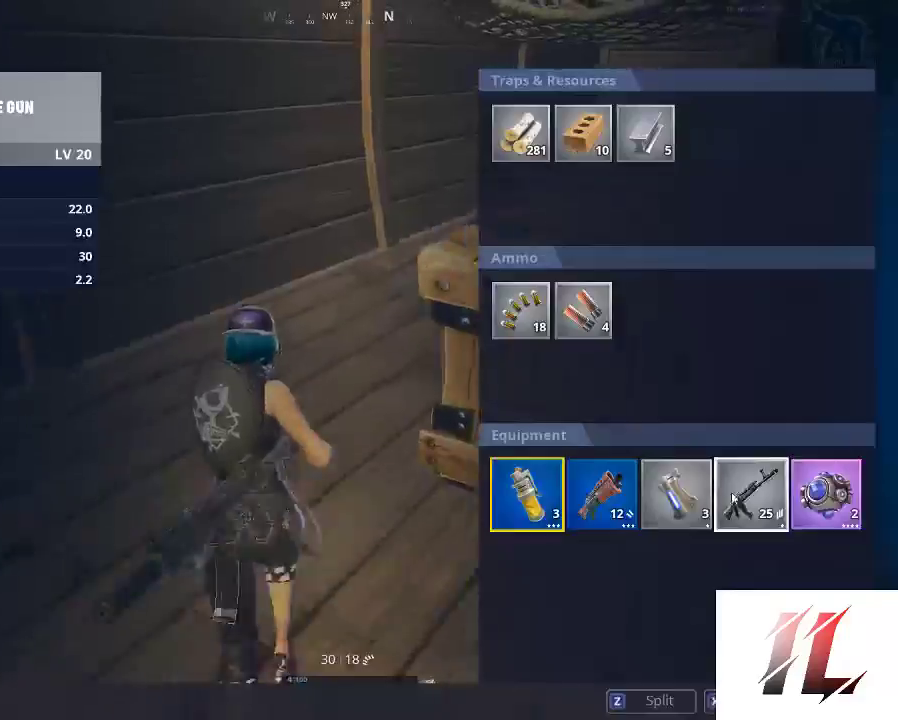
{"keys": [], "mouse": [], "events": [[67, "space", "up"], [233, "mouse_left", "down"], [467, "mouse_left", "up"]]}
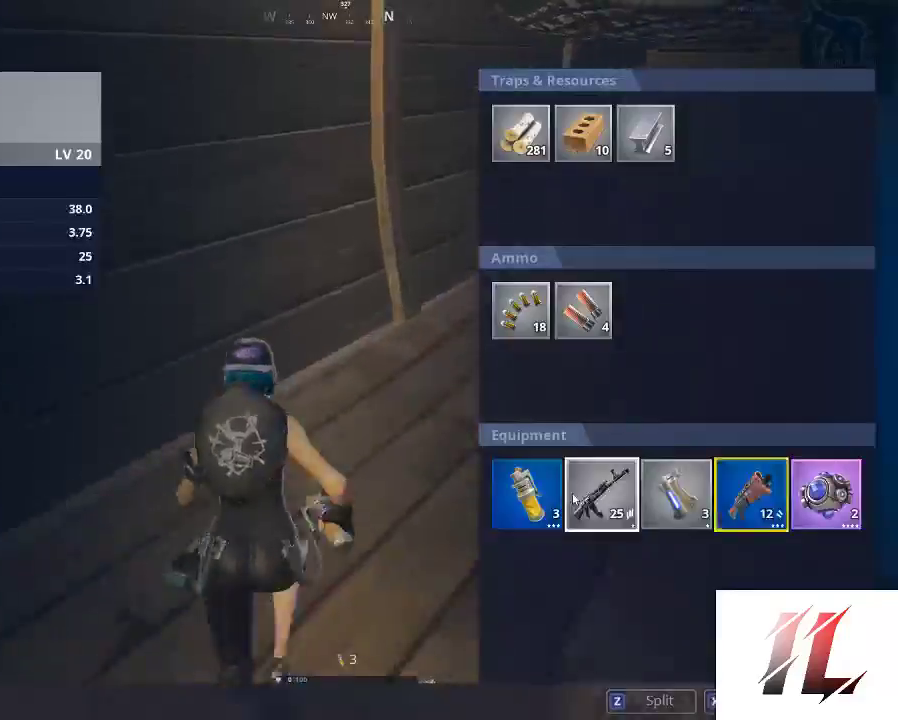
{"keys": [], "mouse": [], "events": [[33, "space", "down"], [133, "space", "up"], [333, "space", "down"], [433, "space", "up"]]}
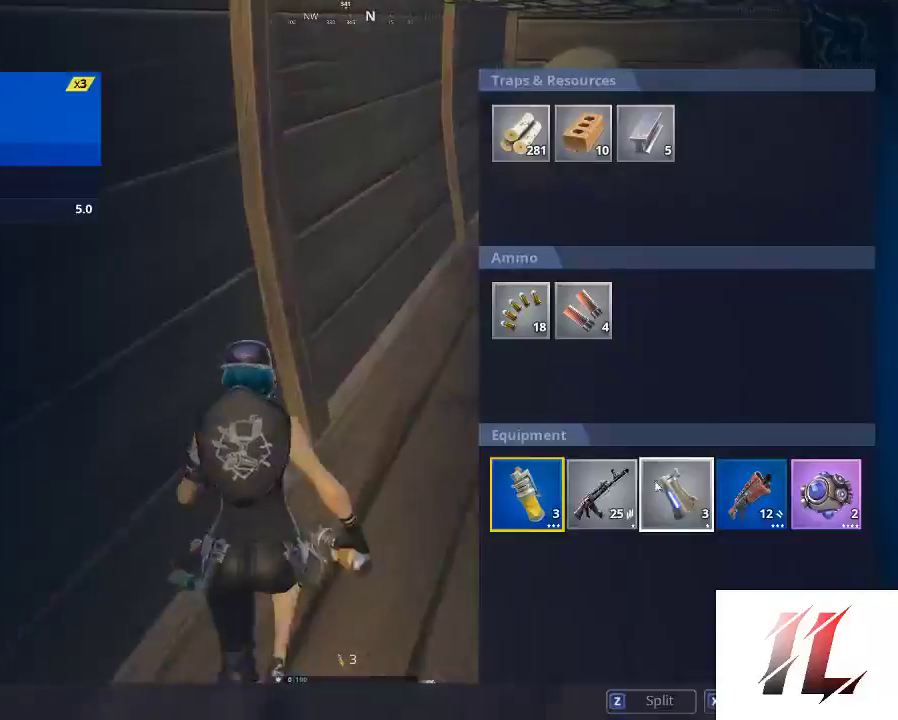
{"keys": [], "mouse": [], "events": [[233, "mouse_left", "down"], [333, "mouse_left", "up"]]}
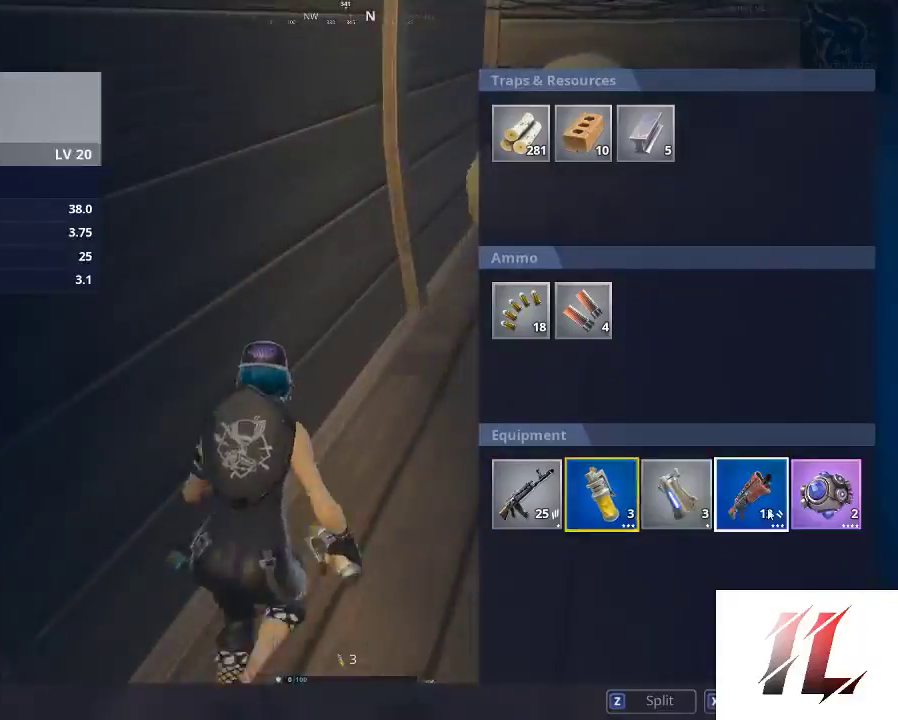
{"keys": [], "mouse": [], "events": [[100, "mouse_left", "down"], [233, "mouse_left", "up"]]}
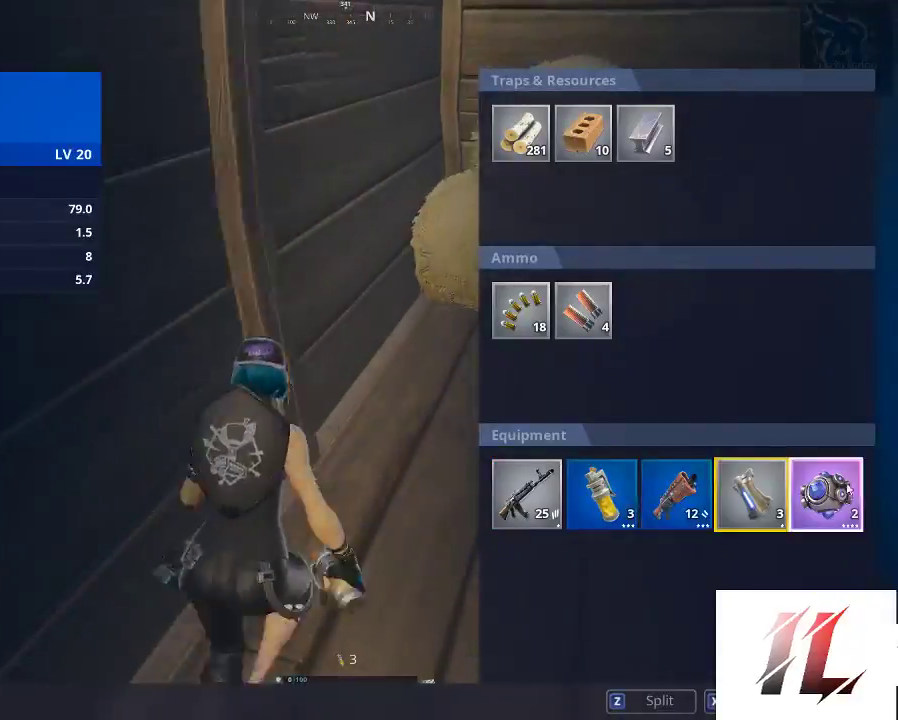
{"keys": [], "mouse": [], "events": [[267, "mouse_left", "down"], [433, "mouse_left", "up"]]}
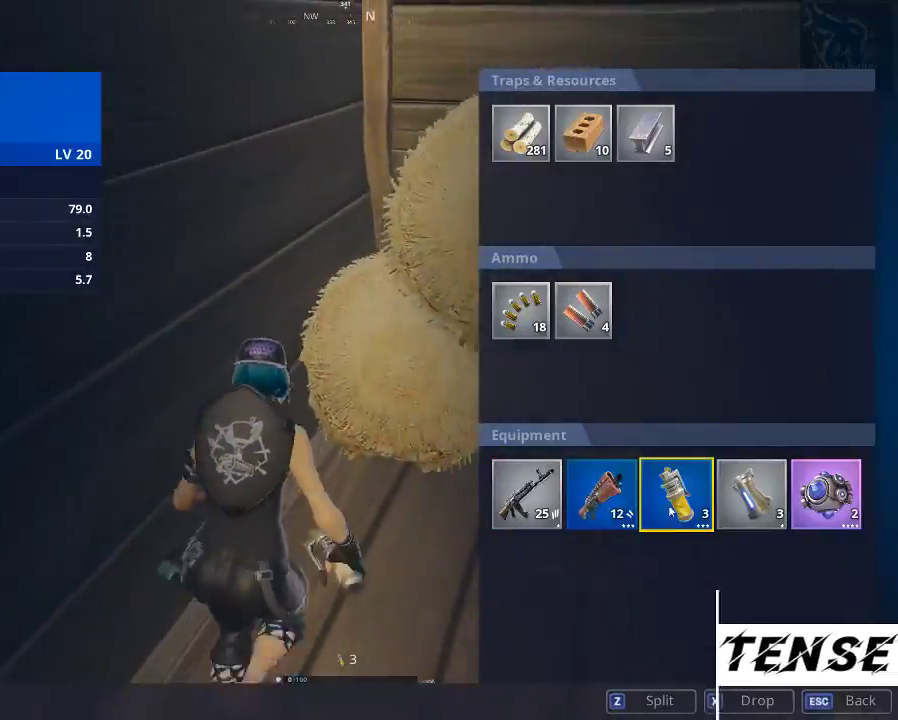
{"keys": ["1", "d"], "mouse": [], "events": [[133, "space", "down"], [233, "space", "up"], [233, "w", "down"], [333, "d", "down"], [367, "w", "up"], [467, "1", "down"]]}
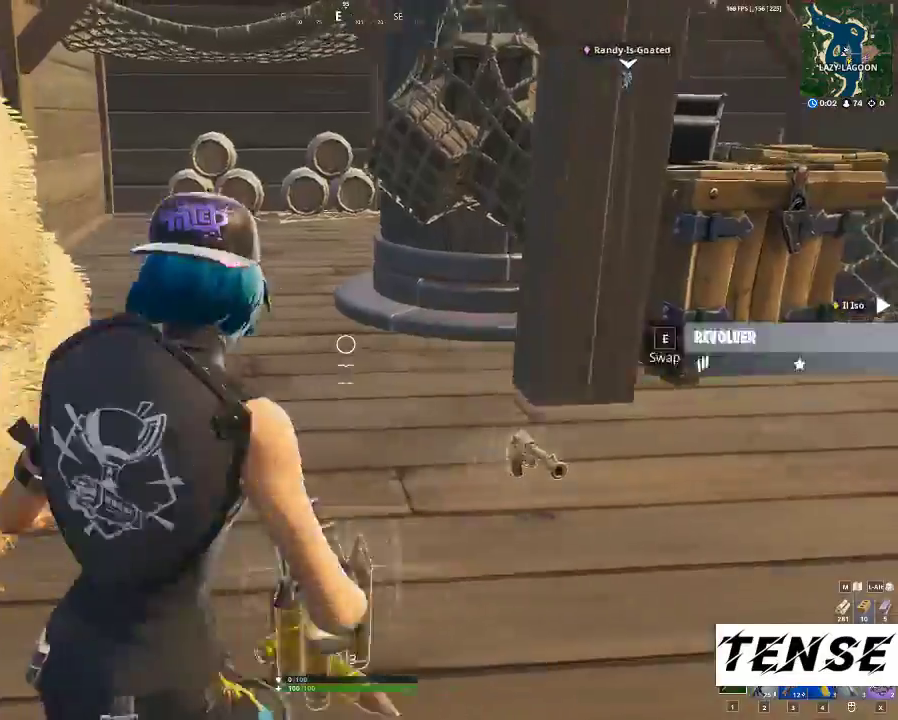
{"keys": ["d", "shift", "w"], "mouse": [], "events": [[67, "1", "up"], [133, "w", "down"], [233, "shift", "down"]]}
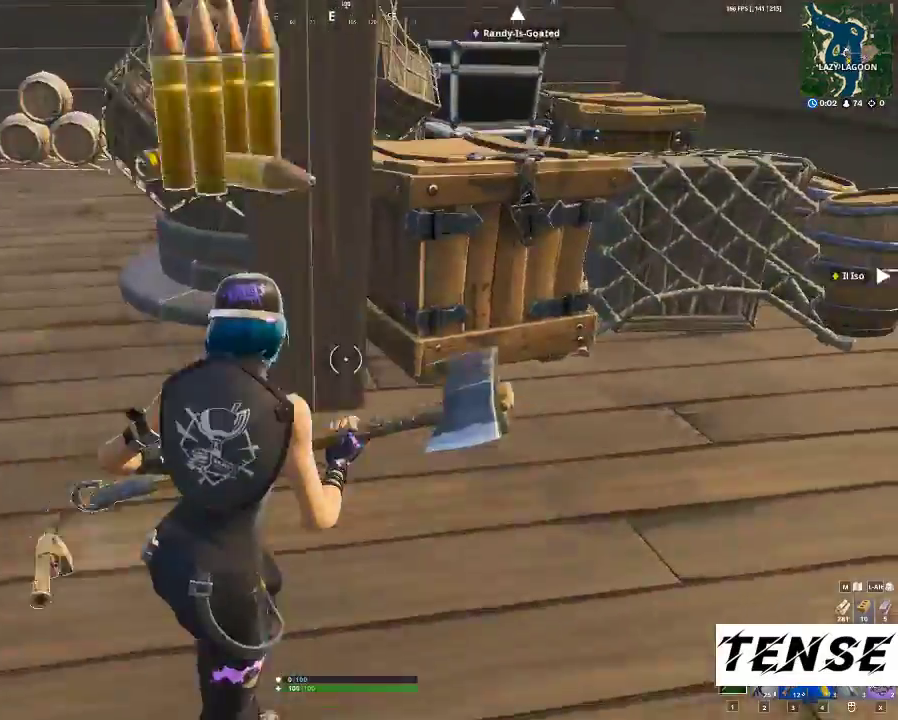
{"keys": ["d", "shift", "w"], "mouse": ["left"], "events": [[200, "mouse_left", "down"]]}
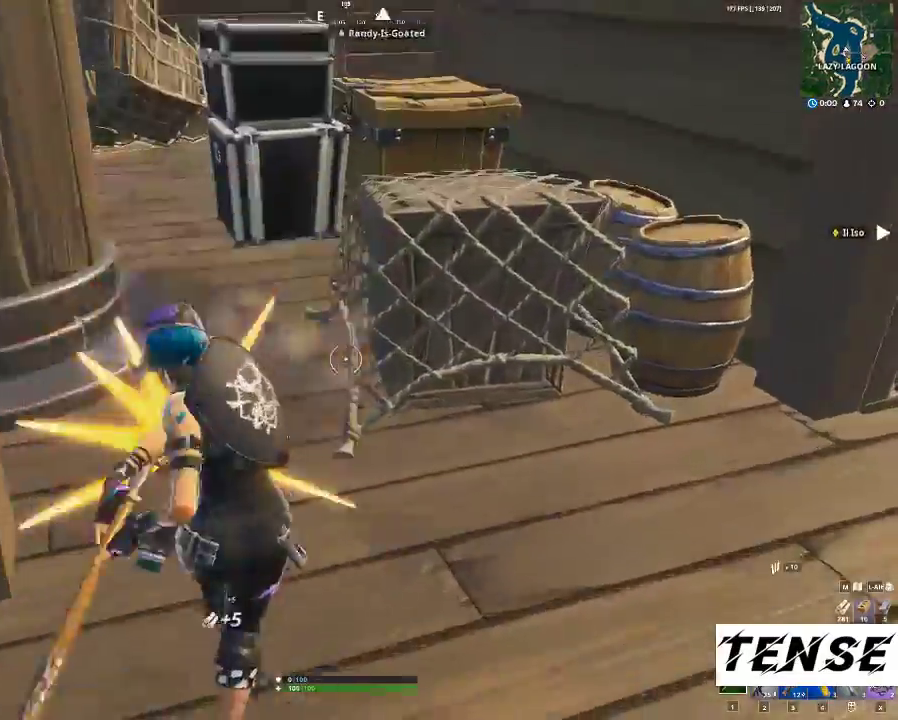
{"keys": ["d"], "mouse": ["left"], "events": [[333, "shift", "up"], [367, "w", "up"]]}
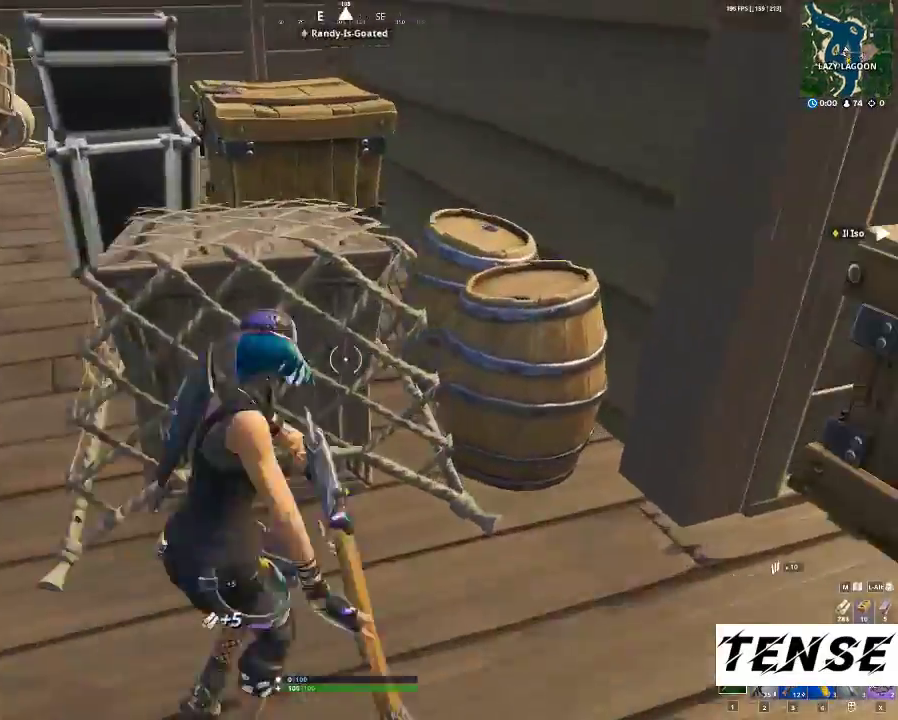
{"keys": ["d"], "mouse": ["left"], "events": []}
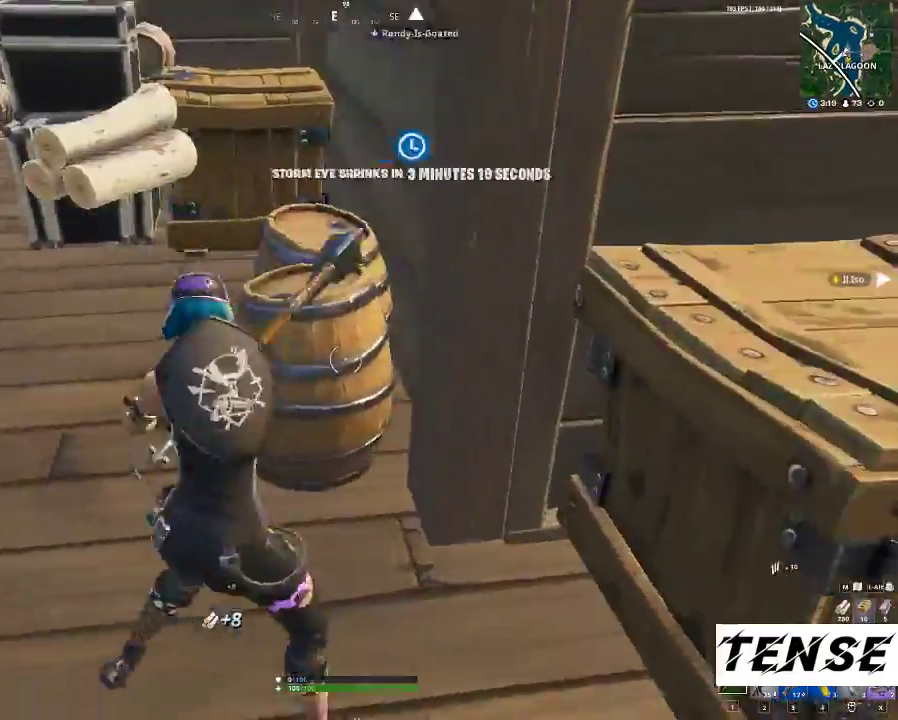
{"keys": ["d", "w"], "mouse": ["left"], "events": [[500, "w", "down"]]}
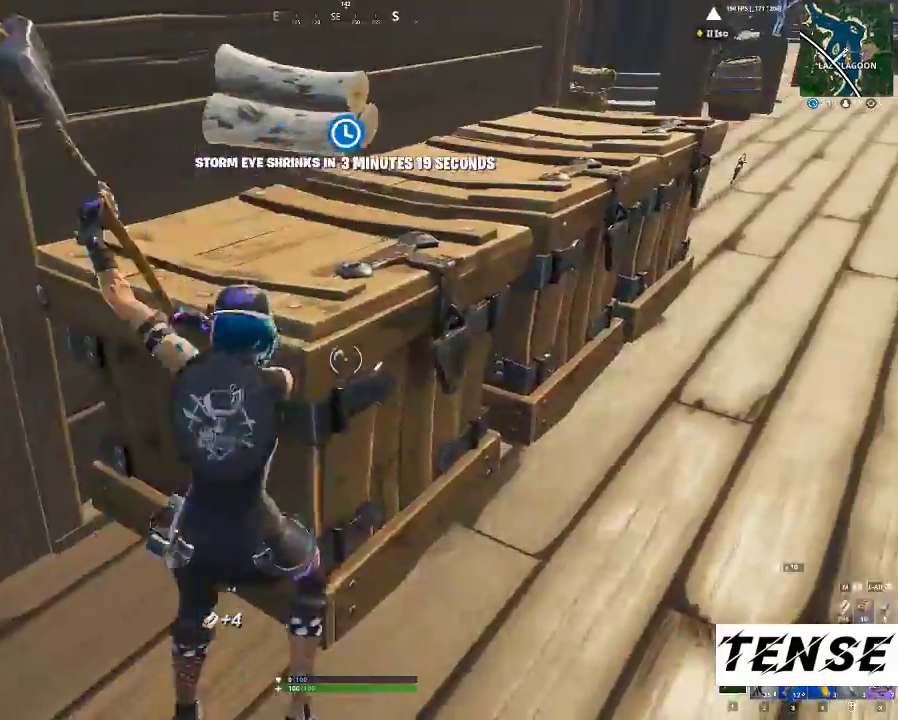
{"keys": ["d", "shift", "w"], "mouse": ["left"], "events": [[167, "shift", "down"]]}
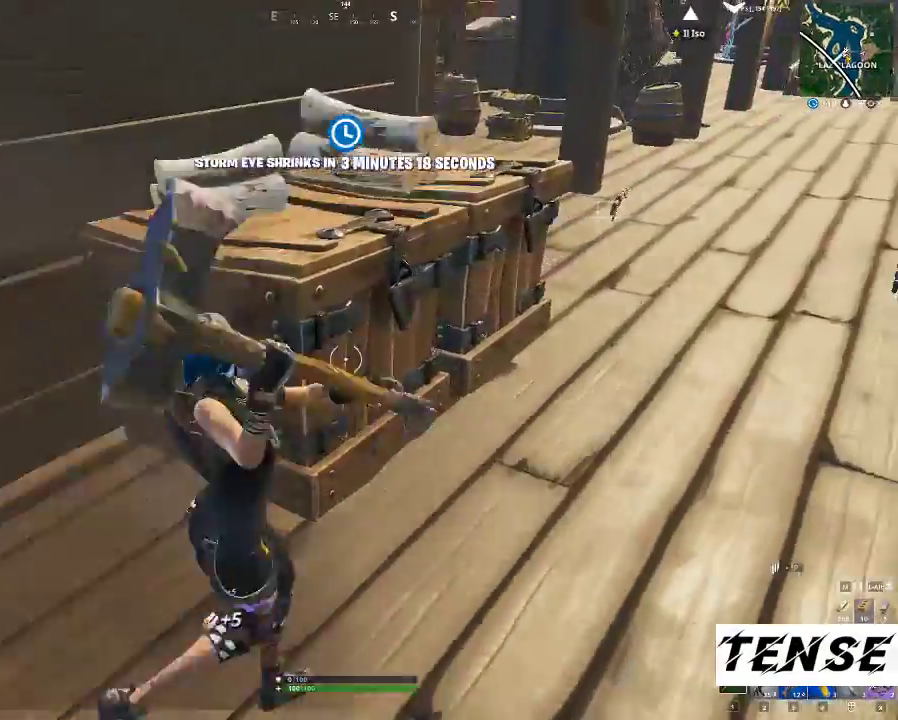
{"keys": ["d", "shift", "w"], "mouse": ["left"], "events": []}
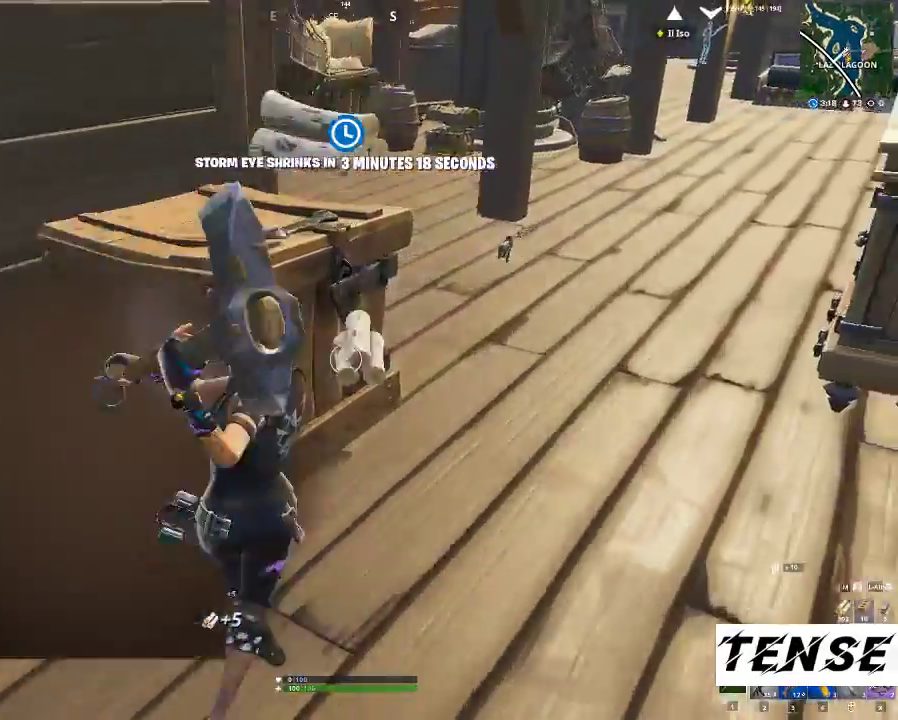
{"keys": ["d", "shift", "w"], "mouse": [], "events": [[300, "mouse_left", "up"]]}
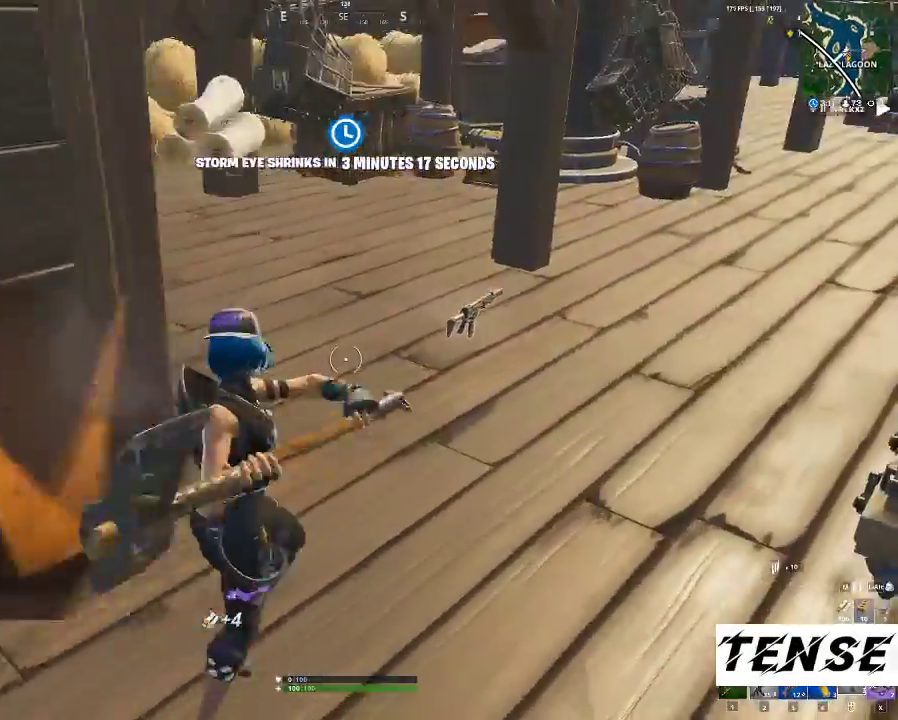
{"keys": ["shift", "w"], "mouse": [], "events": [[33, "mouse_wheel", "down"], [133, "mouse_wheel", "up"], [167, "d", "up"], [300, "e", "down"], [500, "e", "up"]]}
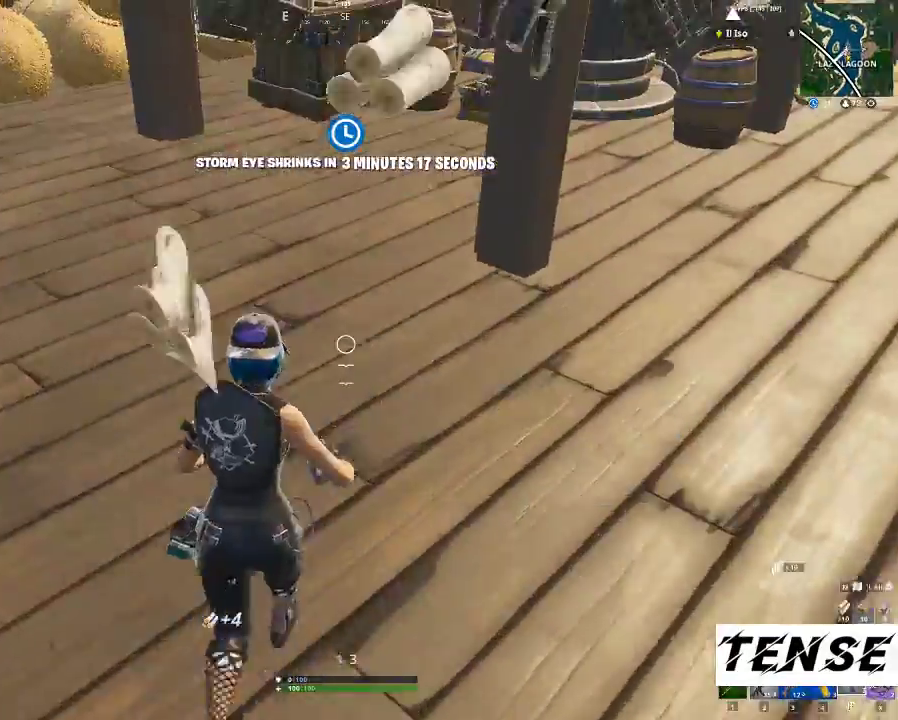
{"keys": ["a", "shift", "w"], "mouse": [], "events": [[200, "a", "down"]]}
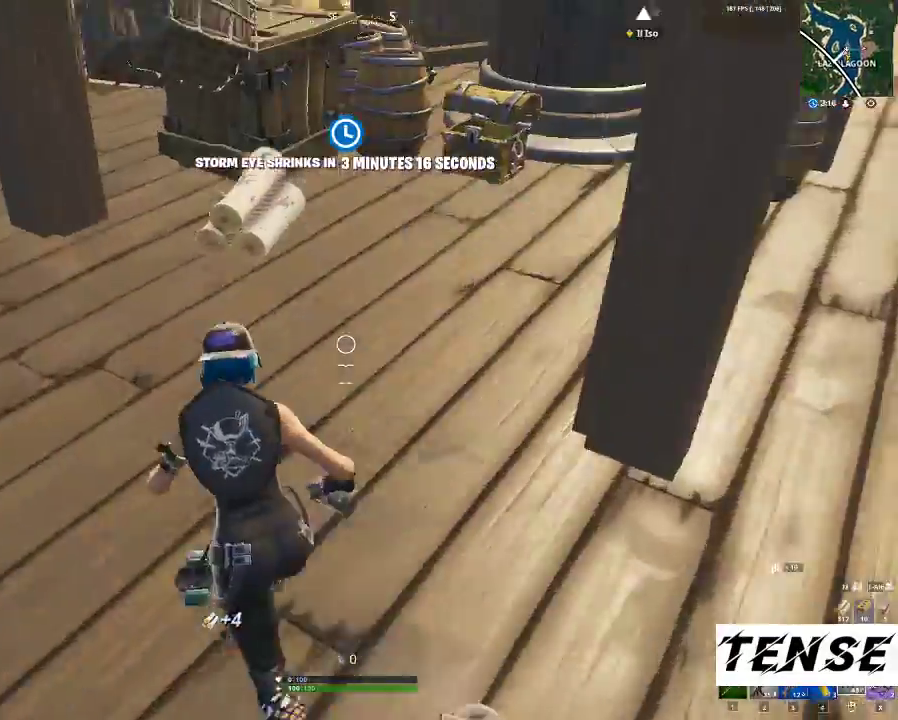
{"keys": [], "mouse": [], "events": [[200, "a", "up"], [267, "shift", "up"], [267, "w", "up"], [300, "space", "down"], [433, "space", "up"]]}
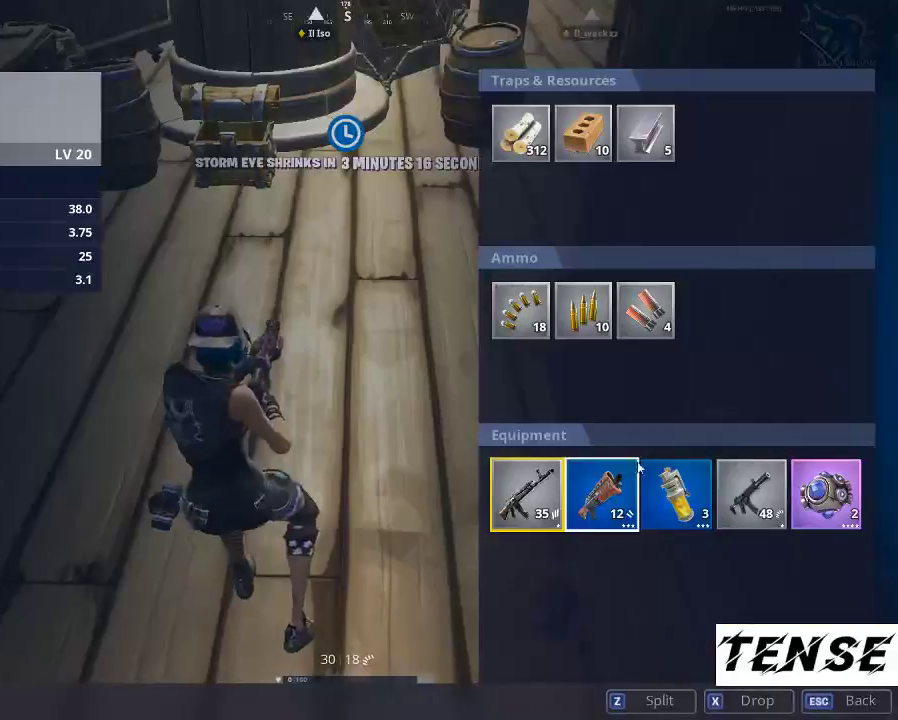
{"keys": [], "mouse": ["left"], "events": [[367, "mouse_left", "down"]]}
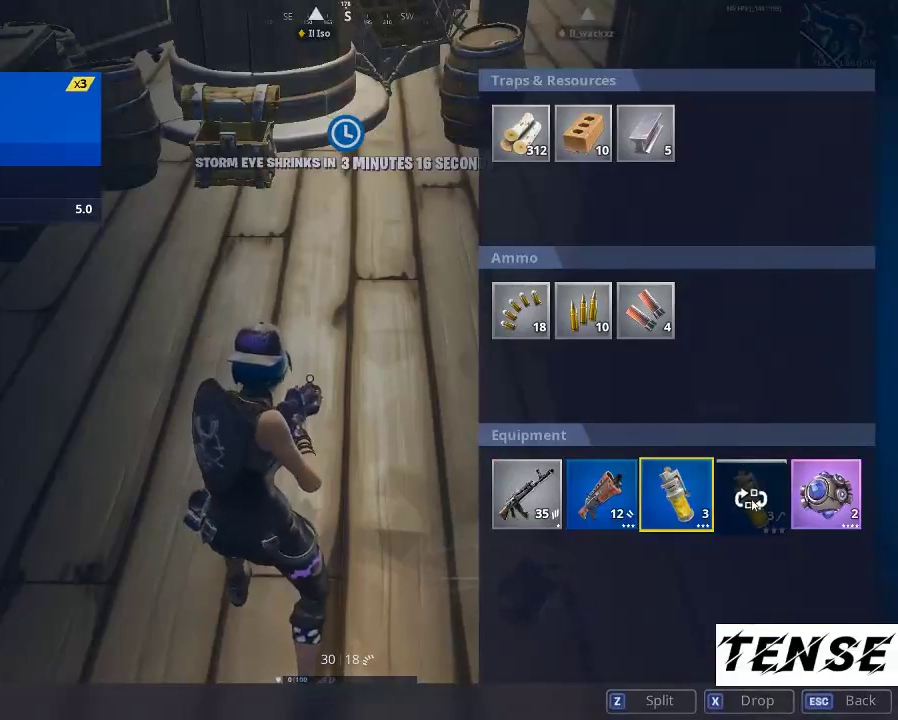
{"keys": [], "mouse": ["left"], "events": []}
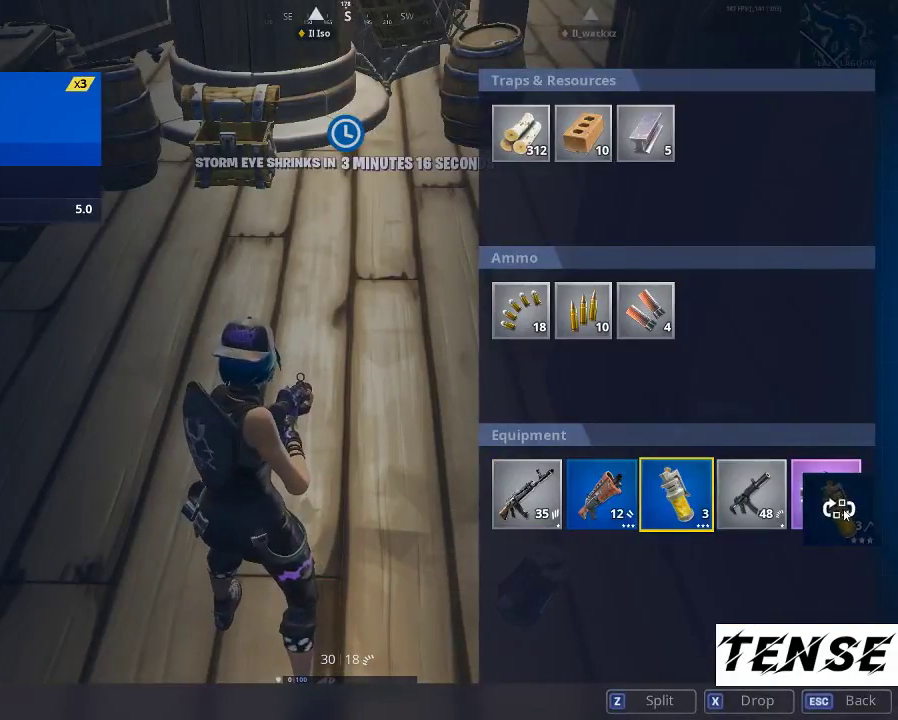
{"keys": [], "mouse": [], "events": [[167, "mouse_left", "up"], [300, "space", "down"], [400, "space", "up"]]}
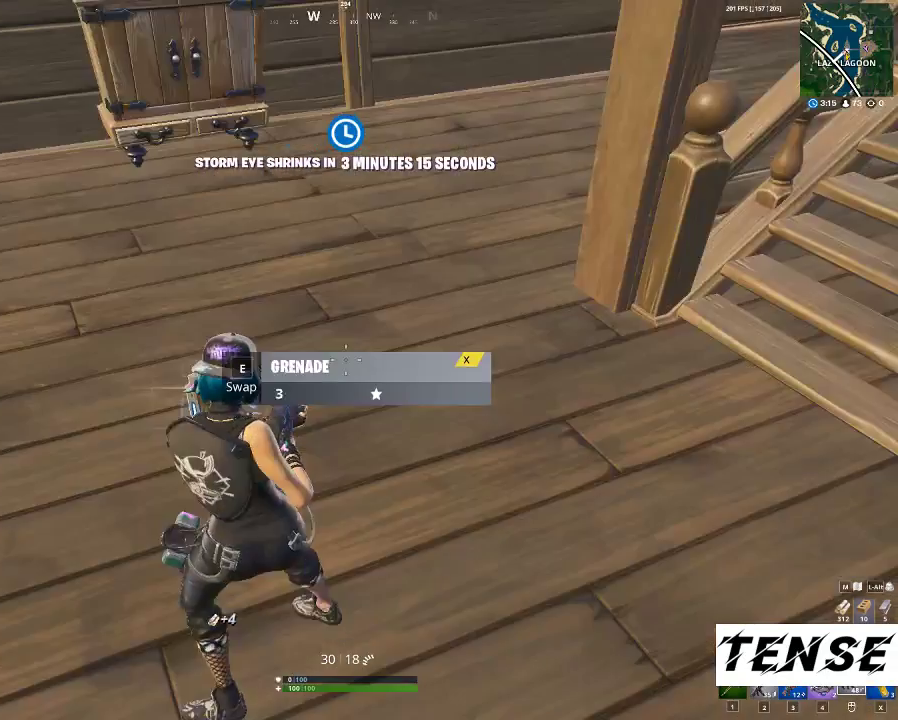
{"keys": ["a"], "mouse": [], "events": [[267, "4", "down"], [400, "4", "up"], [500, "a", "down"]]}